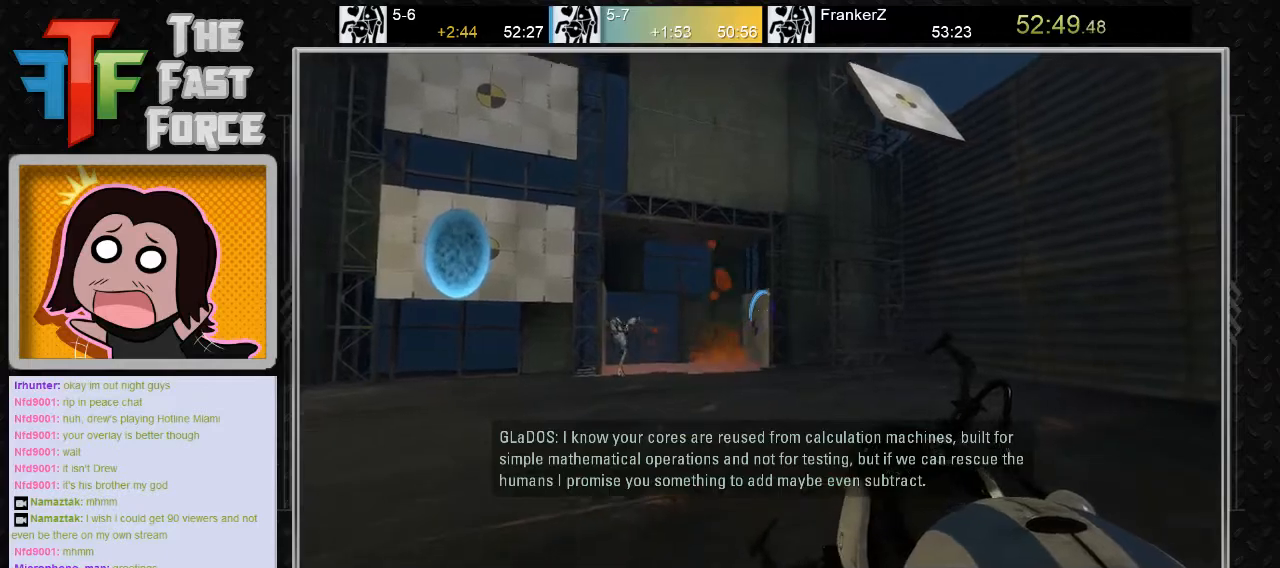
Gameplay with keyboard and mouse; each line is a JSON object with the keys and mouse buttons held at the frame after it. "events" lists presses ("down") and releases ("up") of "a", "c", "crouch", "d", "e", "f", "g", "jump", "q", "r", "s", "tab", "w", "x", "z", "mouse_left", "mouse_middle", "mouse_right", "mouse_wheel_up" and "mouse_wheel_down" between this image and that frame as [ms after this image, input, new state], when the widget could be followed in between. "mouse_left", "mouse_middle", "mouse_right", "mouse_wheel_up", "mouse_wheel_down" = the "left", "middle", "right", "wheel_up", "wheel_down" buttons of the "mouse" list. No other keys are recorded. Key names are as the overlay labels them; some are game actions (e.g. jump) rather than physical keys. Not read: mouse_move.
{"keys": [], "mouse": [], "events": [[100, "a", "down"], [133, "s", "up"], [267, "a", "up"], [283, "s", "down"], [433, "d", "down"], [500, "d", "up"], [500, "s", "up"]]}
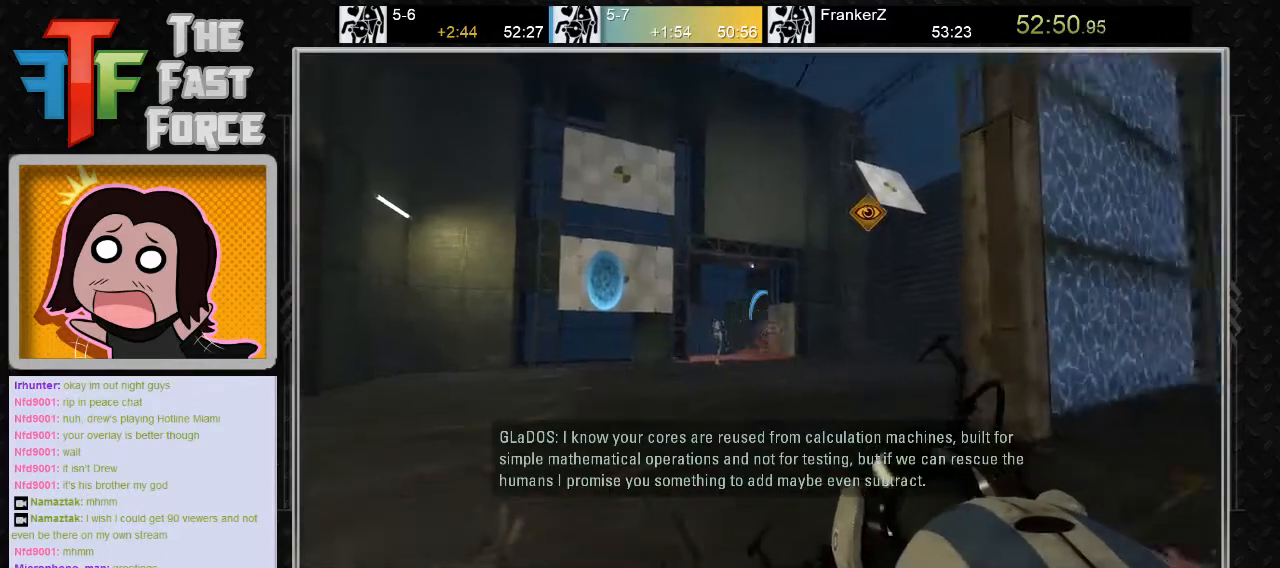
{"keys": [], "mouse": ["left"], "events": [[117, "w", "down"], [267, "w", "up"], [500, "mouse_left", "down"]]}
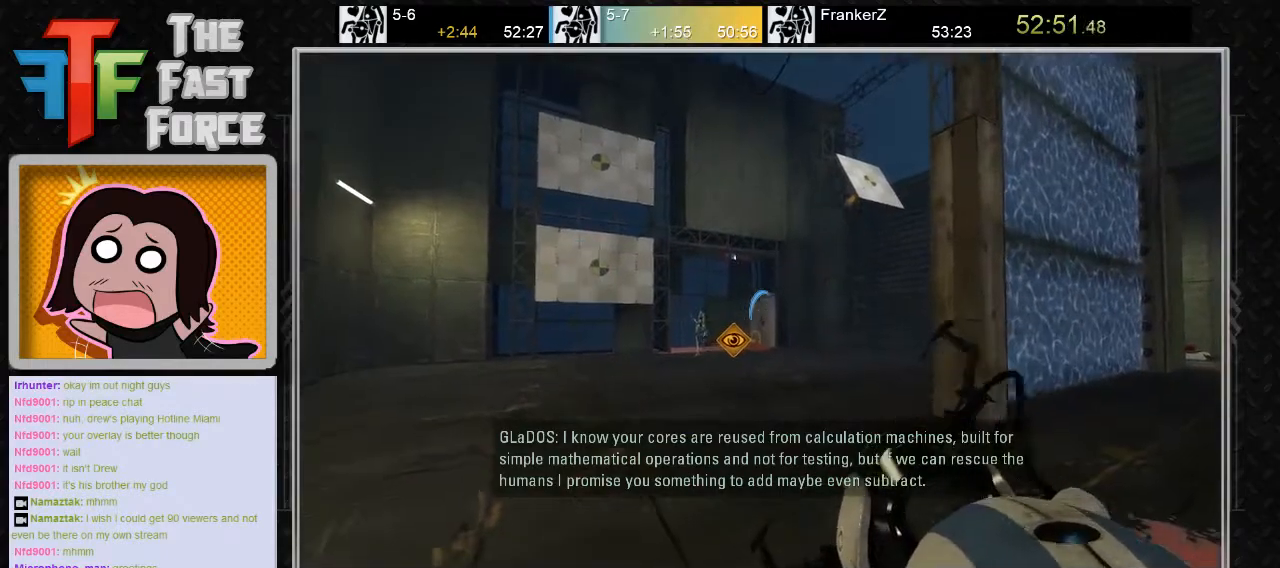
{"keys": [], "mouse": ["right"], "events": [[100, "mouse_left", "up"], [500, "mouse_right", "down"]]}
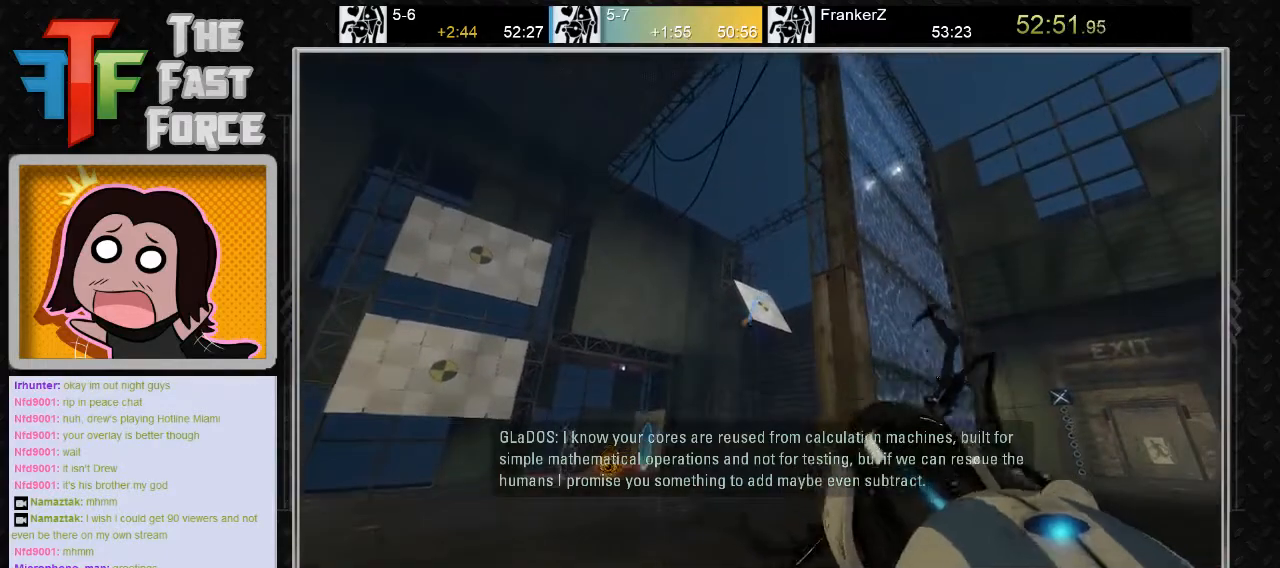
{"keys": ["d"], "mouse": [], "events": [[100, "mouse_right", "up"], [233, "d", "down"]]}
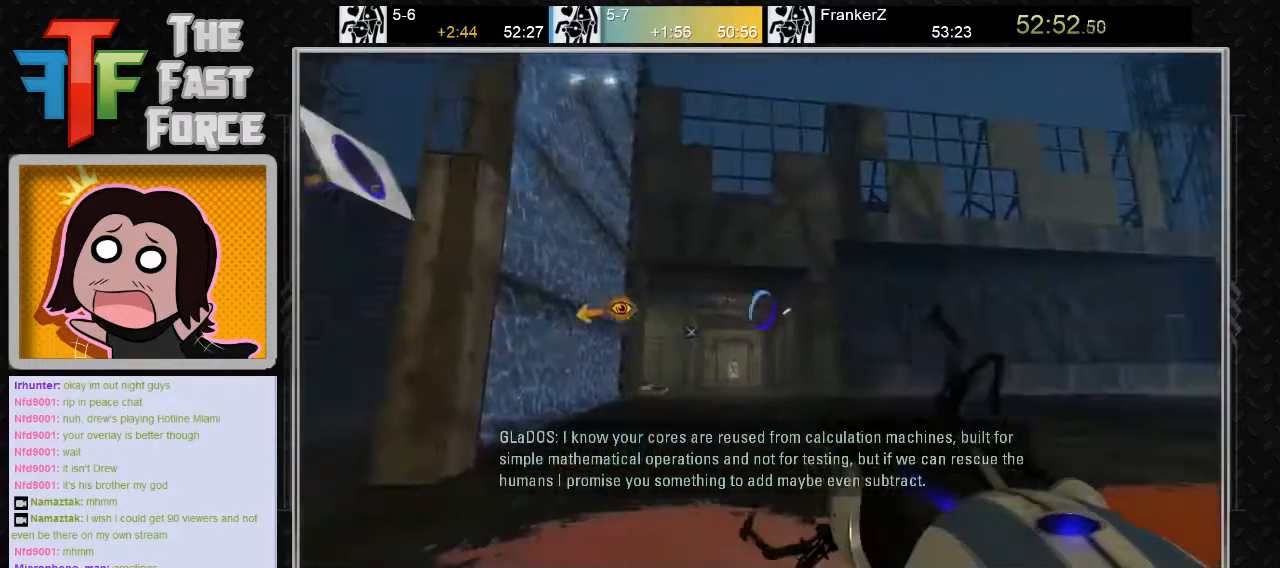
{"keys": ["a", "w"], "mouse": [], "events": [[17, "w", "down"], [183, "d", "up"], [300, "a", "down"]]}
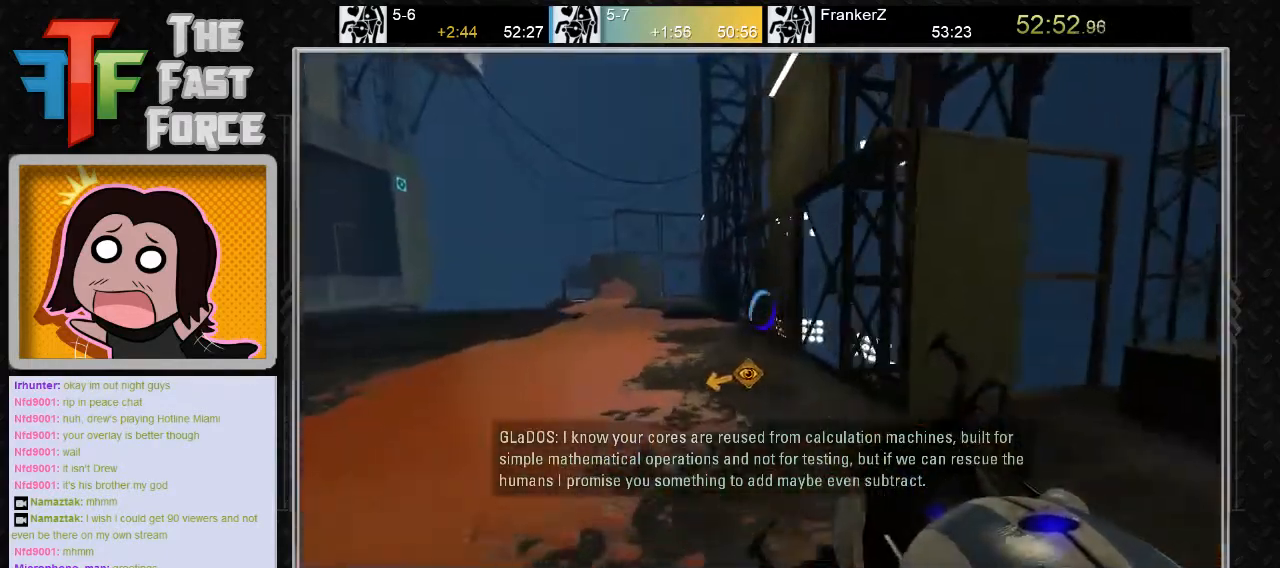
{"keys": ["a", "w"], "mouse": [], "events": []}
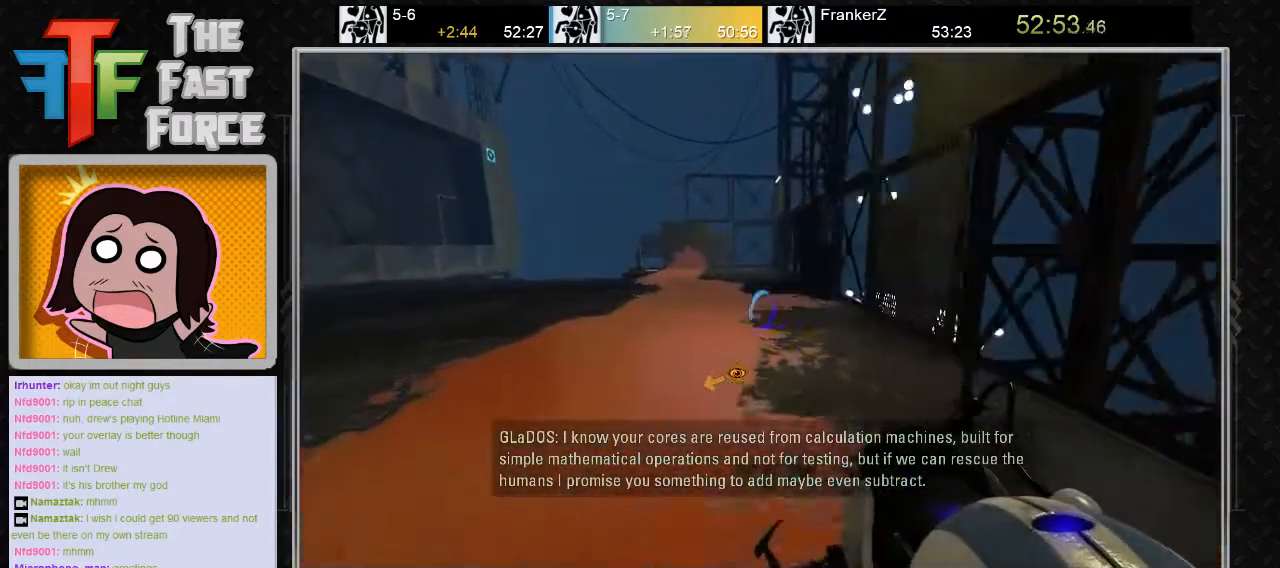
{"keys": ["w"], "mouse": [], "events": [[217, "a", "up"]]}
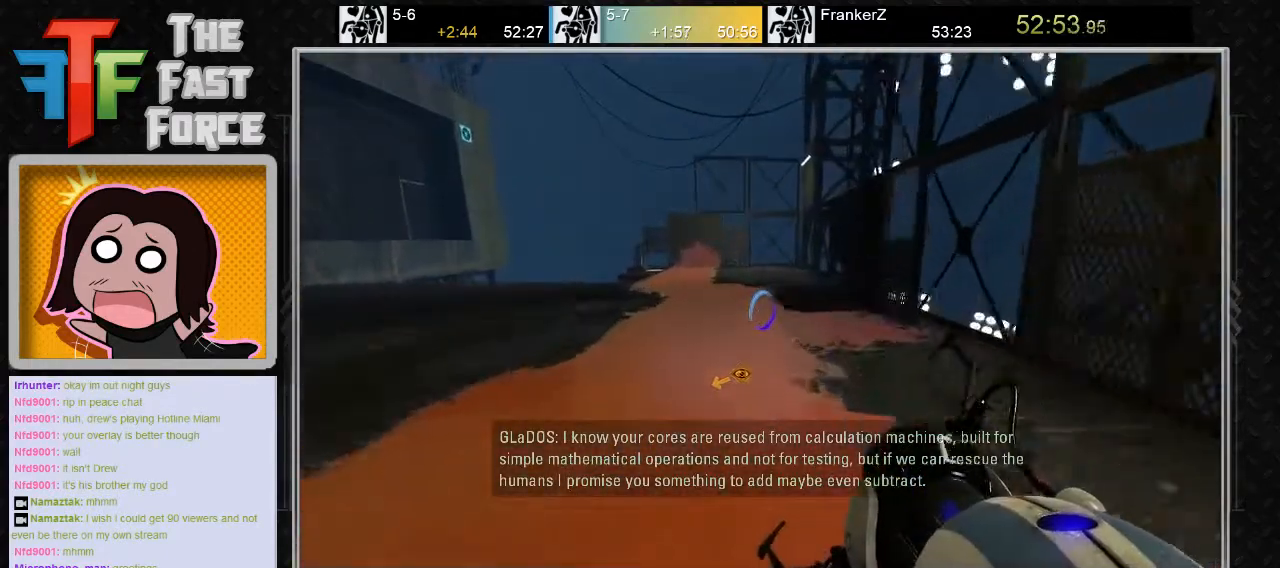
{"keys": ["a", "w"], "mouse": [], "events": [[417, "a", "down"]]}
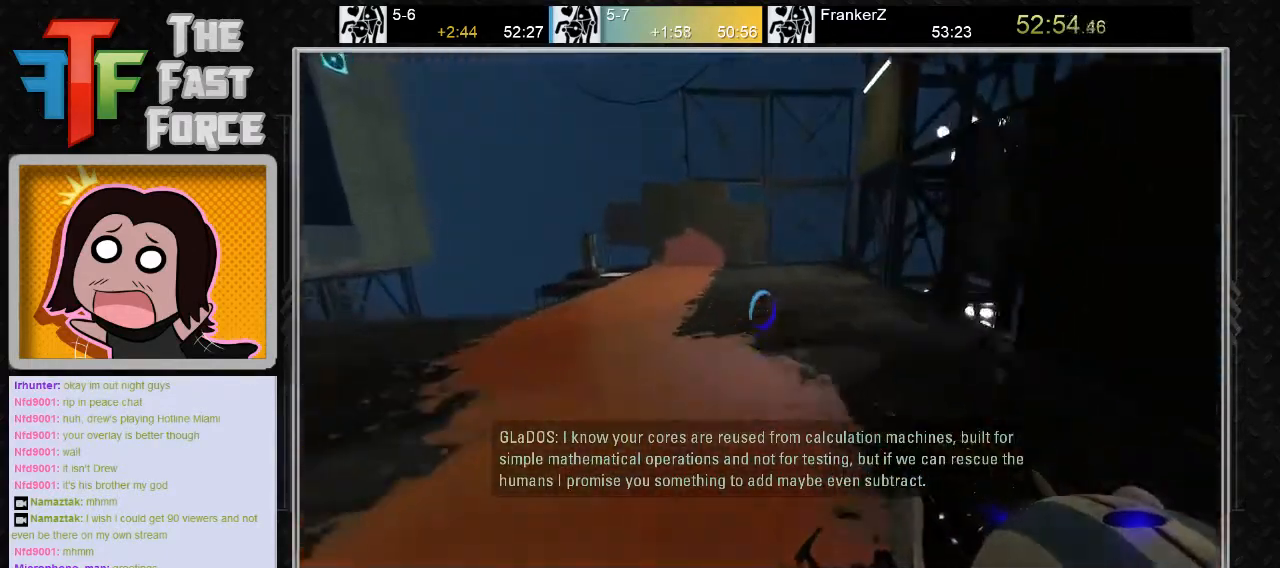
{"keys": [], "mouse": [], "events": [[17, "a", "up"], [217, "mouse_wheel_down", "down"], [367, "mouse_wheel_down", "up"], [467, "w", "up"]]}
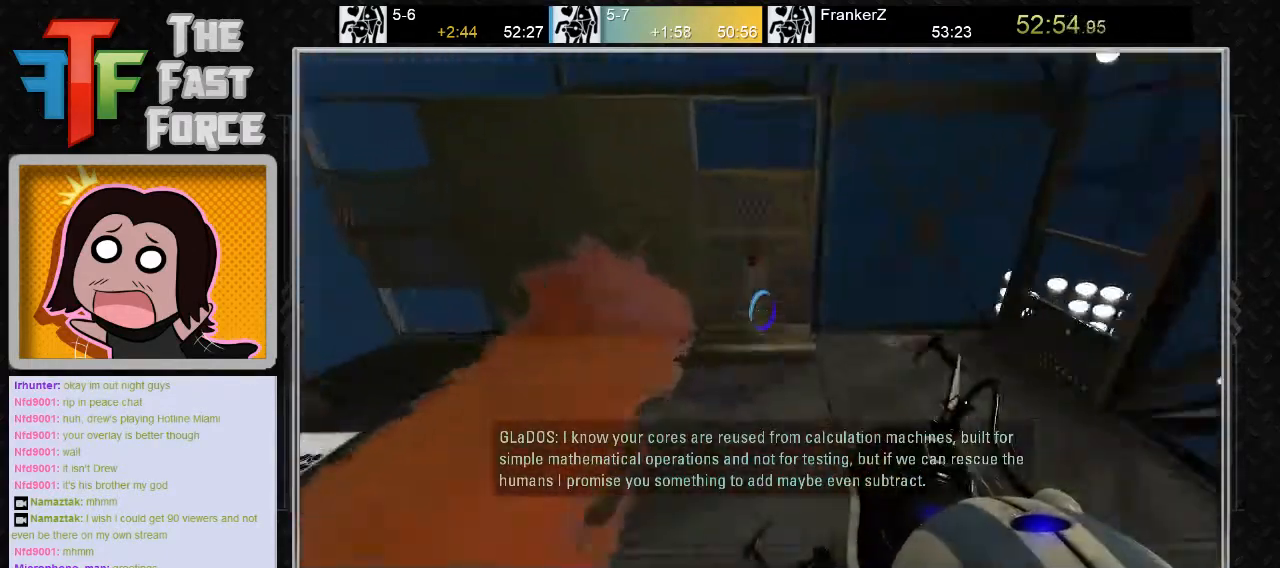
{"keys": [], "mouse": [], "events": [[167, "e", "down"], [250, "e", "up"]]}
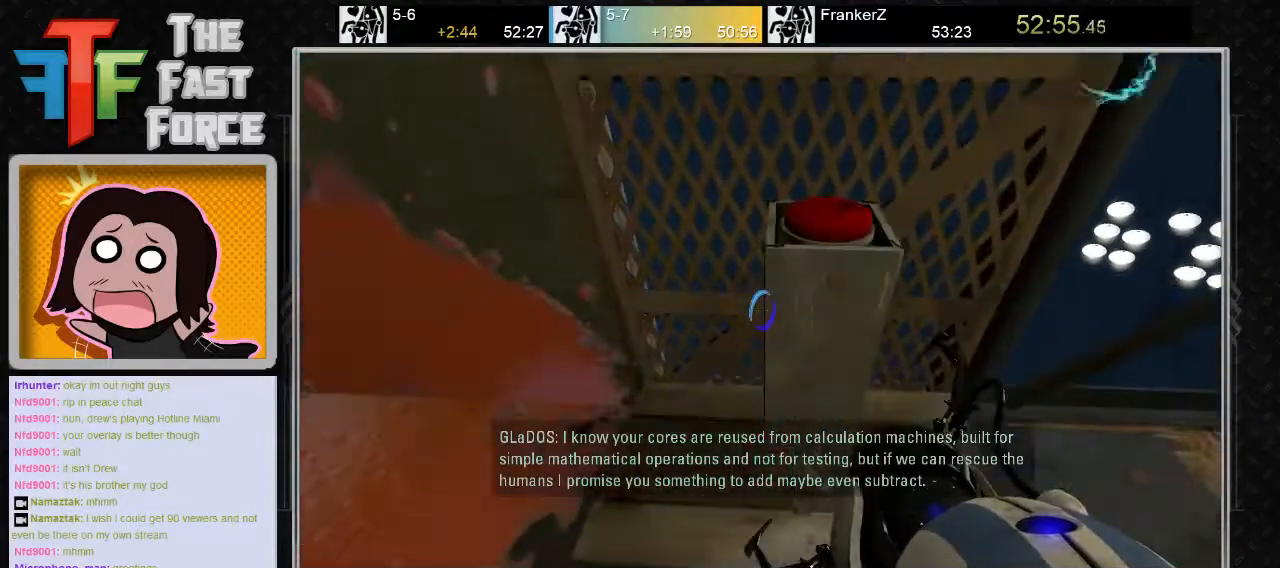
{"keys": [], "mouse": [], "events": [[183, "e", "down"], [267, "e", "up"]]}
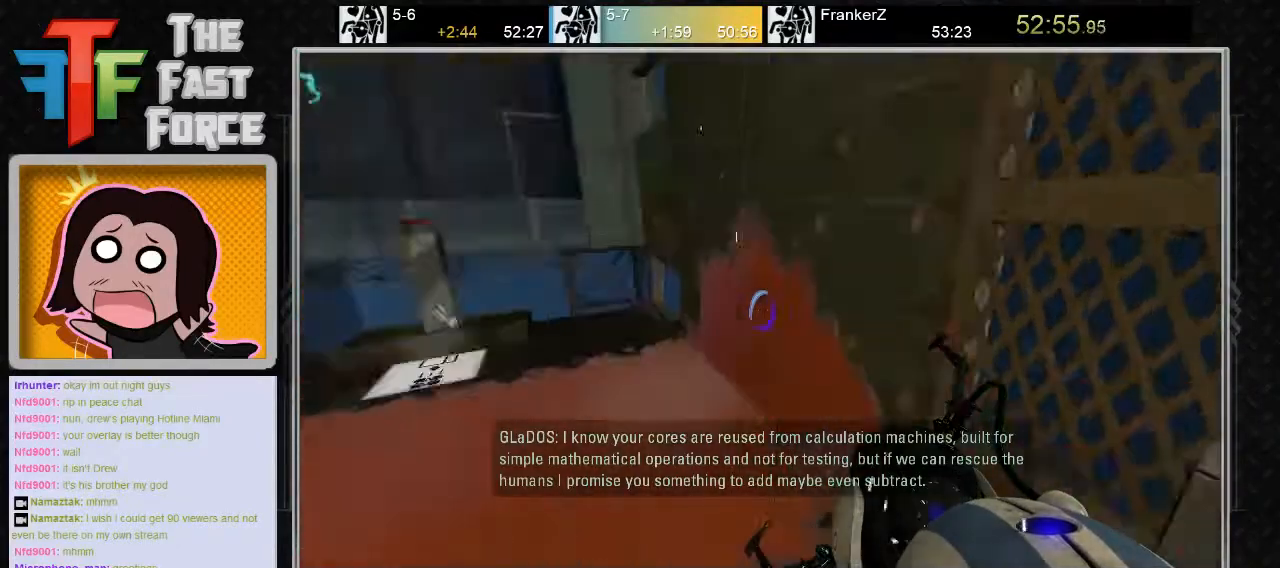
{"keys": [], "mouse": [], "events": []}
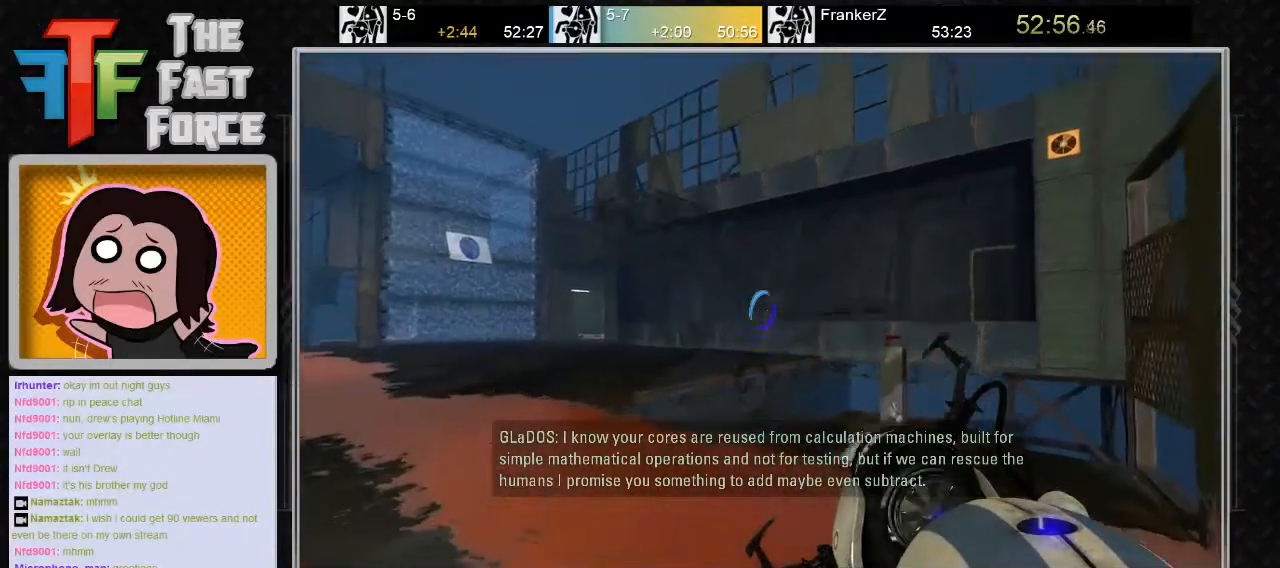
{"keys": ["w"], "mouse": [], "events": [[17, "w", "down"]]}
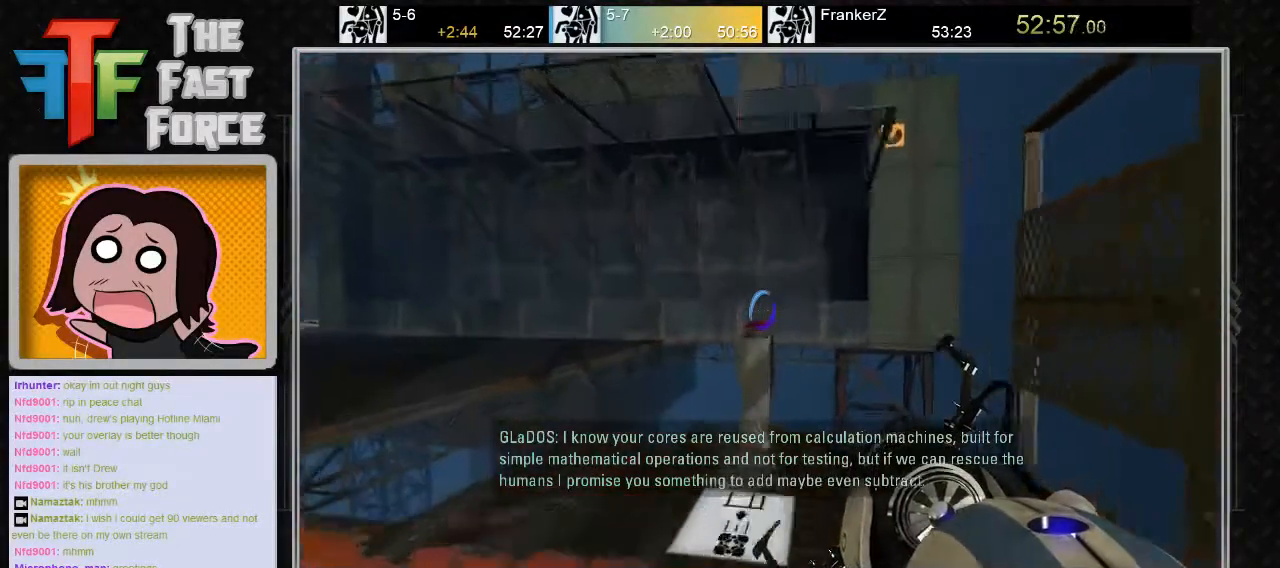
{"keys": [], "mouse": [], "events": [[117, "w", "up"]]}
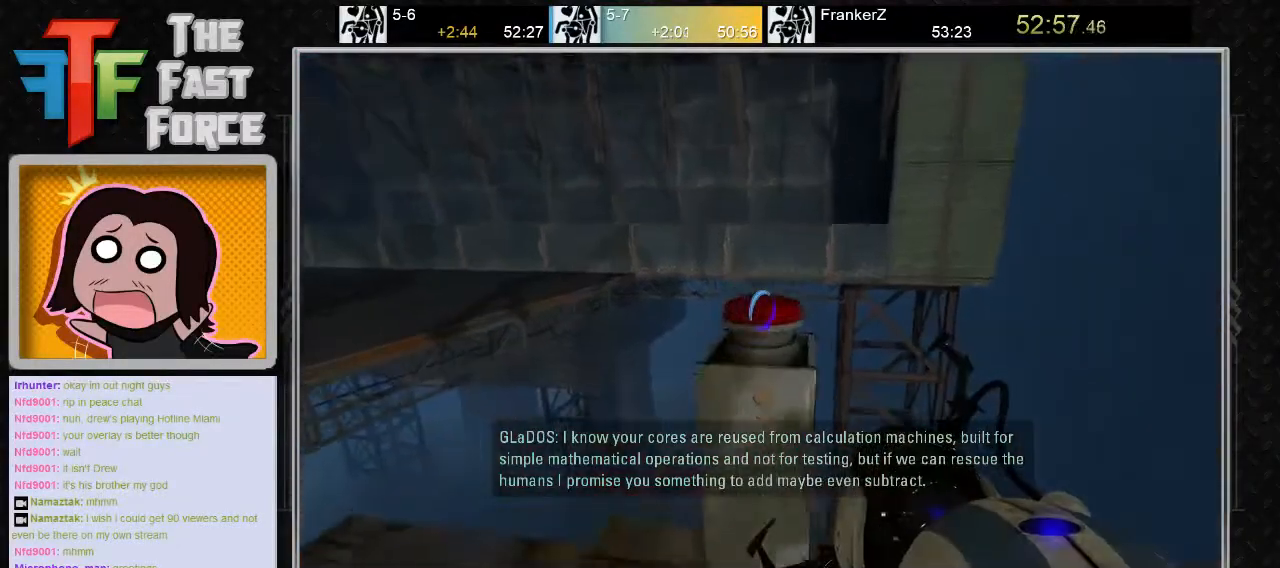
{"keys": [], "mouse": [], "events": [[433, "e", "down"], [500, "e", "up"]]}
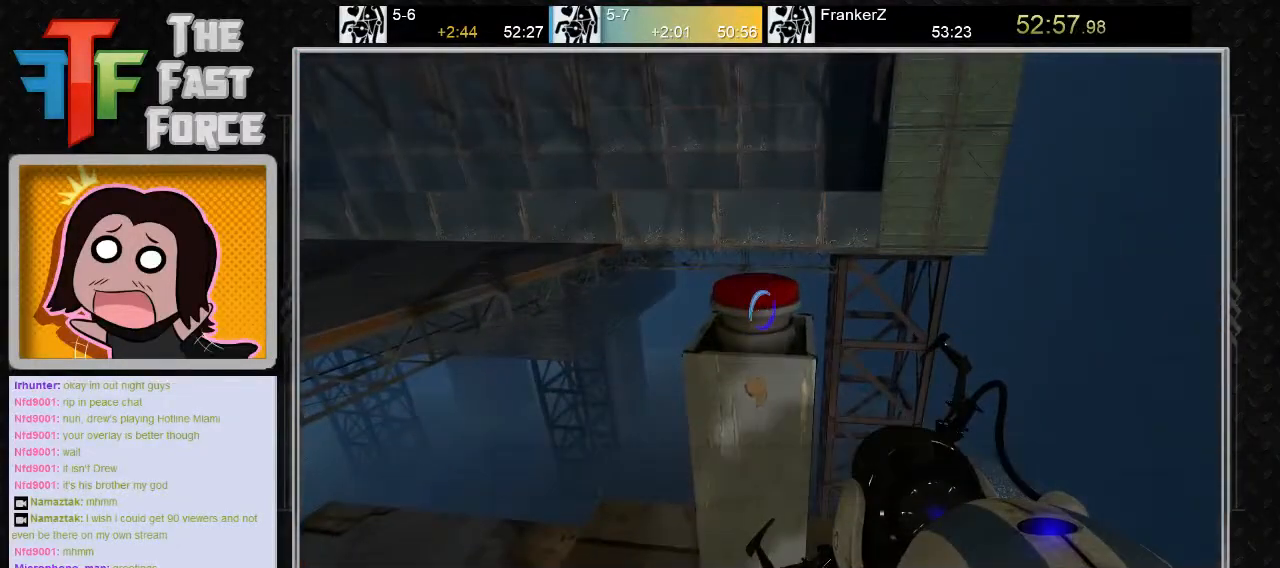
{"keys": ["s"], "mouse": [], "events": [[83, "e", "down"], [150, "e", "up"], [450, "s", "down"]]}
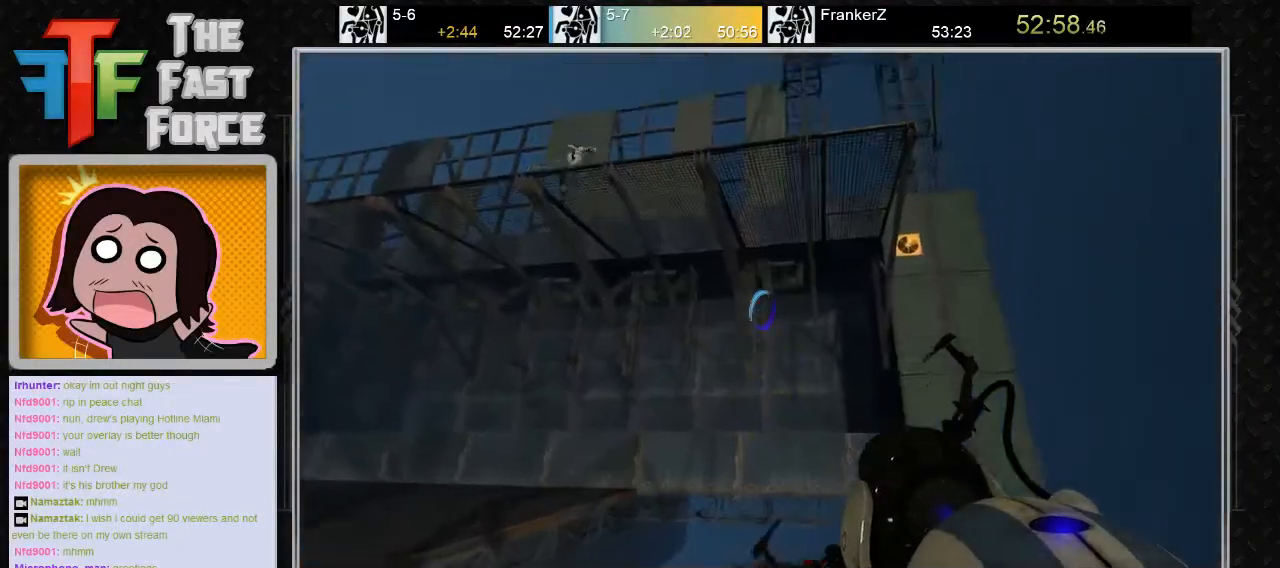
{"keys": [], "mouse": [], "events": [[67, "s", "up"]]}
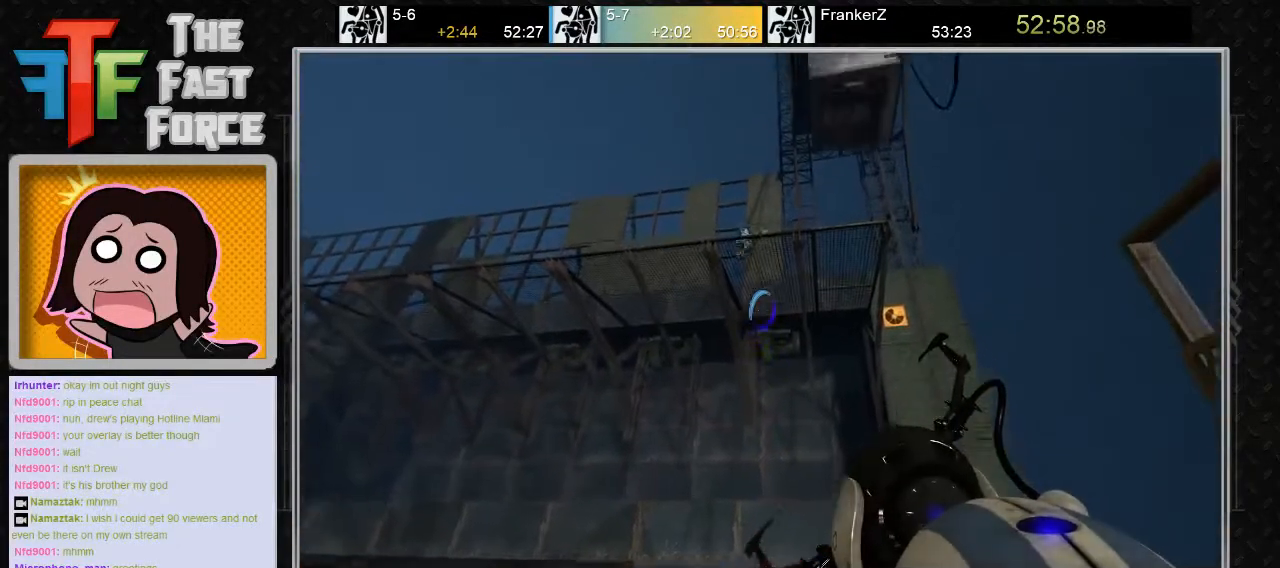
{"keys": [], "mouse": [], "events": []}
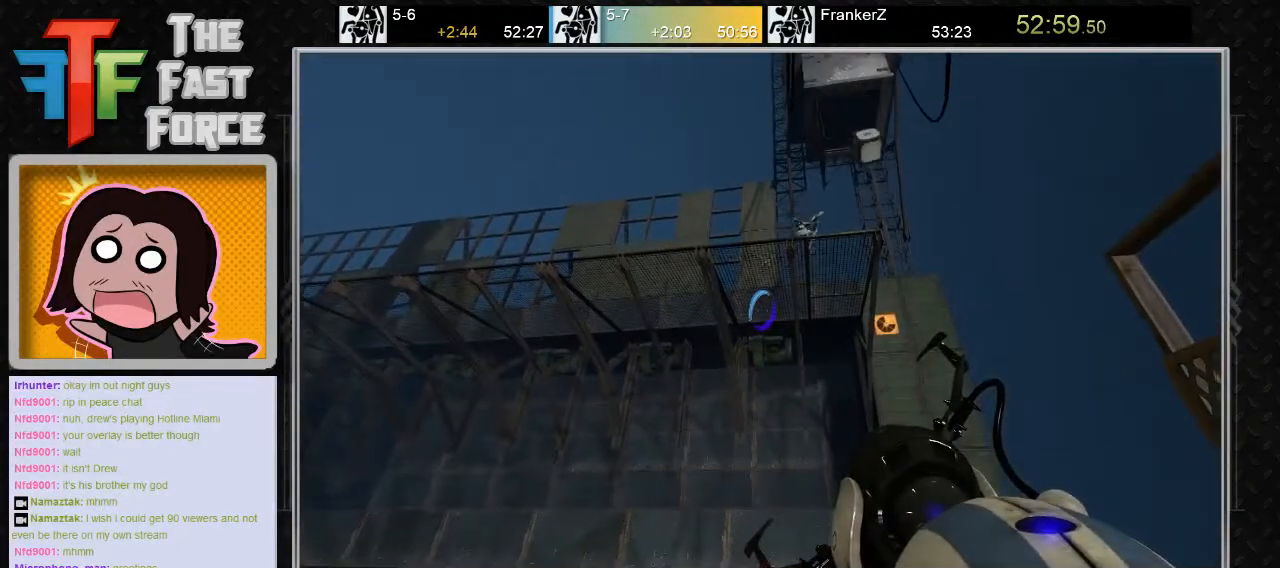
{"keys": [], "mouse": [], "events": []}
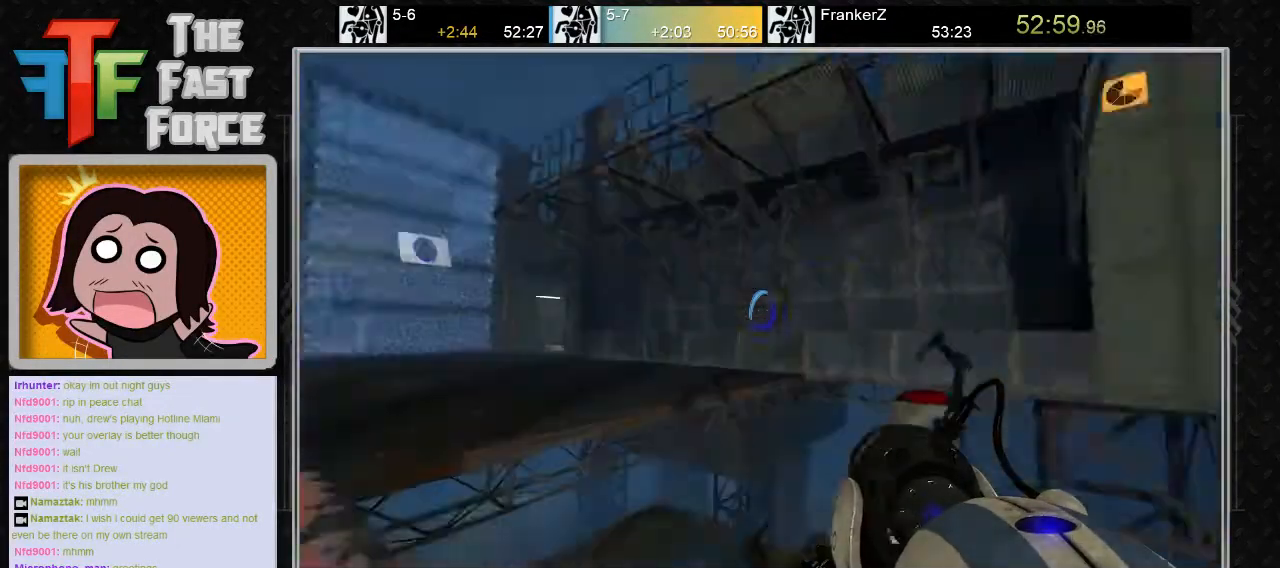
{"keys": ["a", "w"], "mouse": [], "events": [[33, "a", "down"], [150, "w", "down"], [183, "a", "up"], [333, "a", "down"]]}
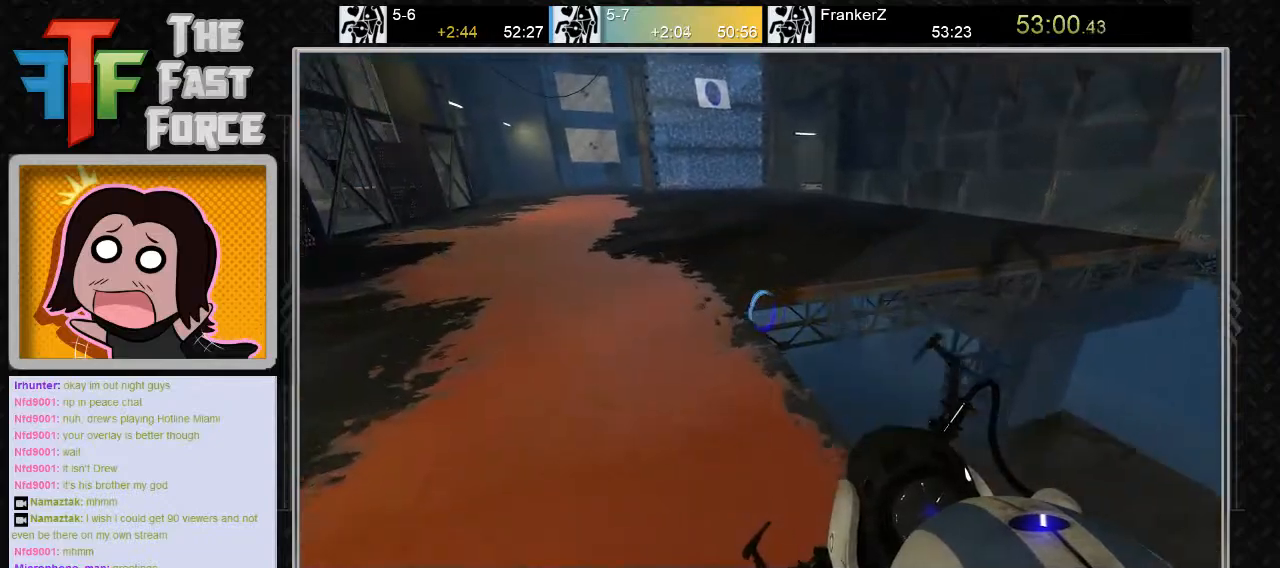
{"keys": [], "mouse": [], "events": [[50, "w", "up"], [100, "mouse_wheel_down", "down"], [217, "mouse_wheel_down", "up"], [367, "a", "up"]]}
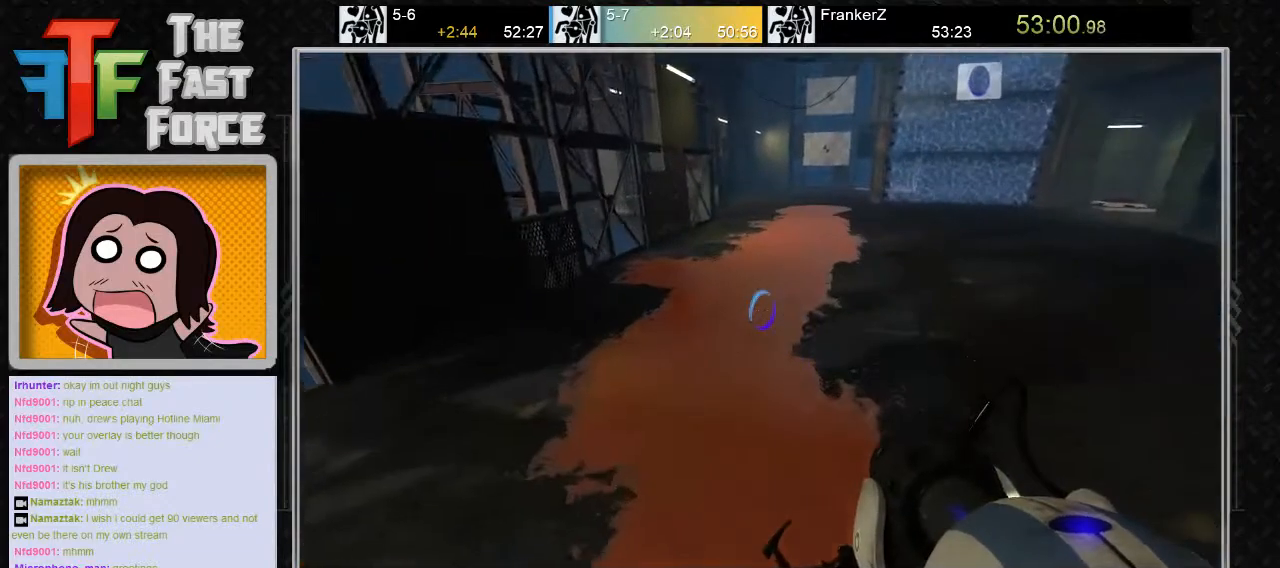
{"keys": ["w"], "mouse": [], "events": [[50, "w", "down"]]}
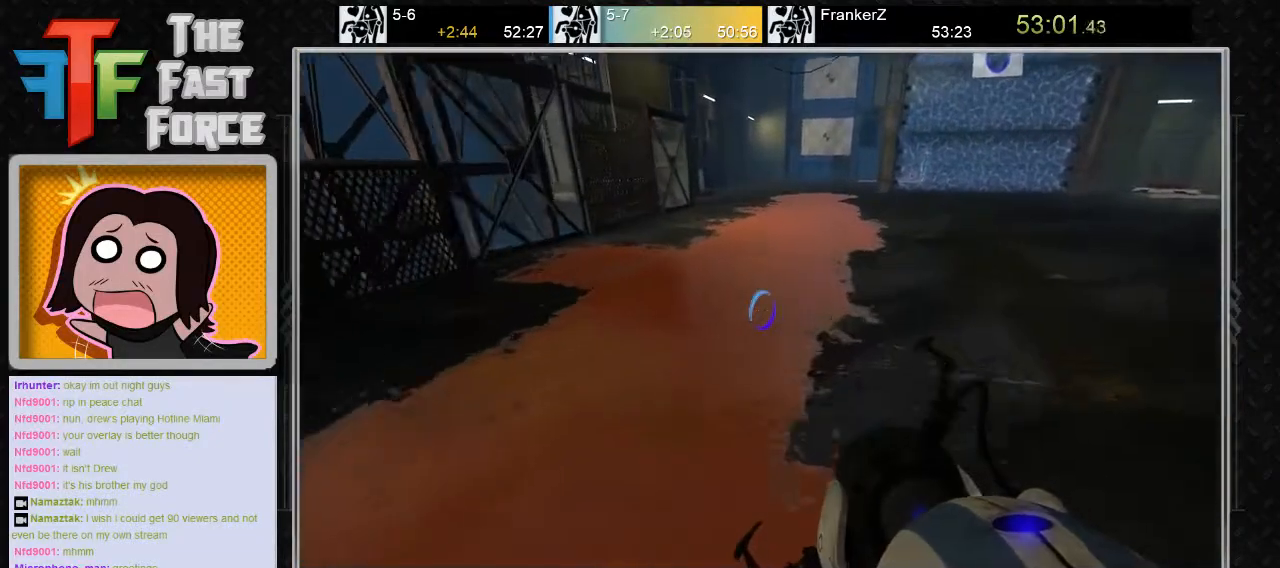
{"keys": ["d", "w"], "mouse": [], "events": [[467, "d", "down"]]}
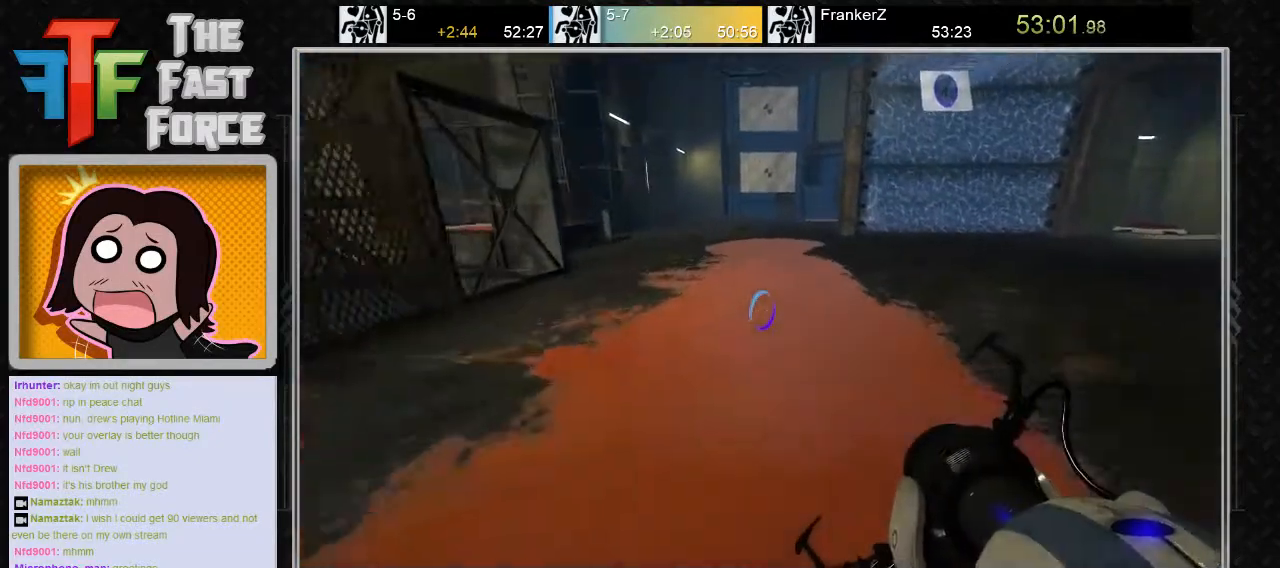
{"keys": ["d"], "mouse": ["wheel_down"], "events": [[400, "mouse_wheel_down", "down"], [400, "w", "up"]]}
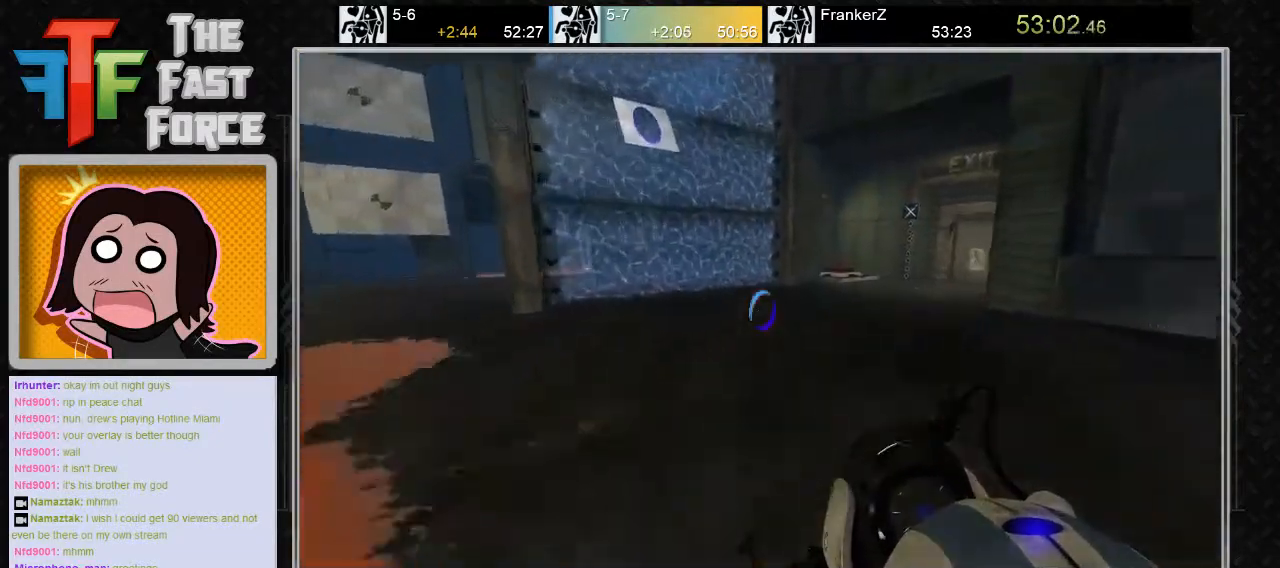
{"keys": ["d"], "mouse": [], "events": [[33, "mouse_wheel_down", "up"]]}
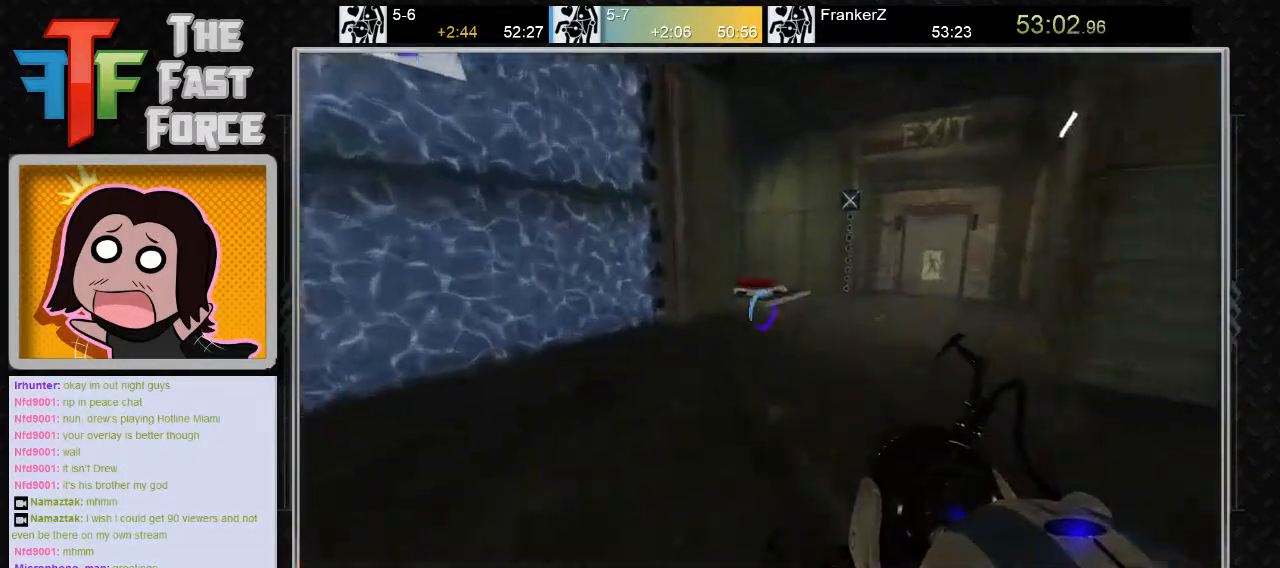
{"keys": ["d"], "mouse": [], "events": [[217, "mouse_wheel_down", "down"], [333, "mouse_wheel_down", "up"]]}
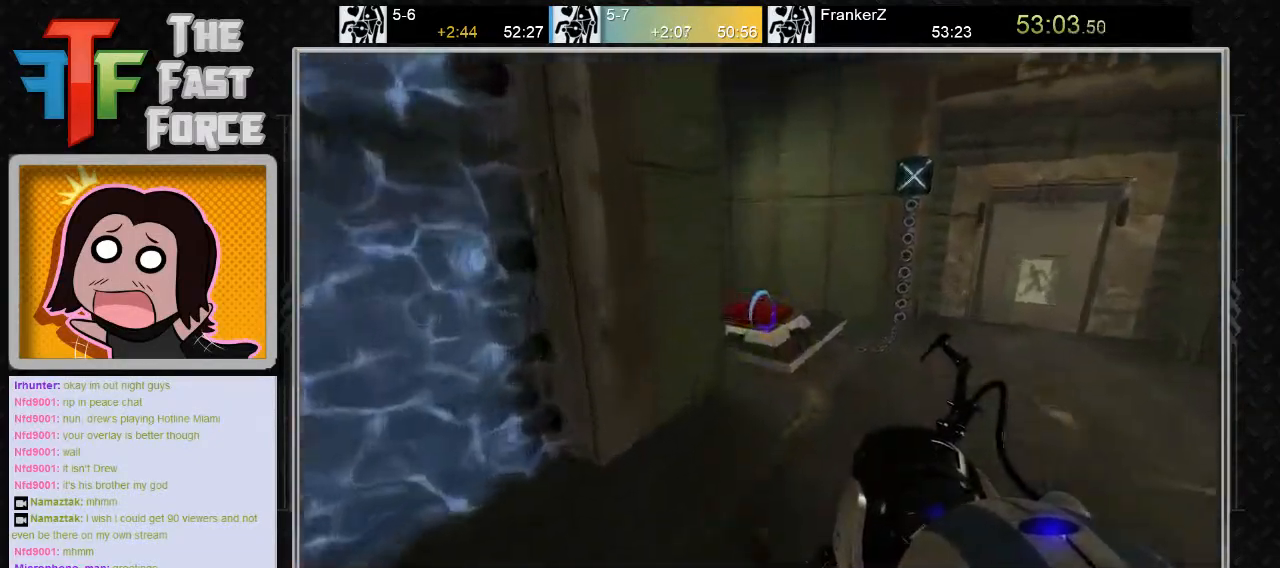
{"keys": ["d"], "mouse": [], "events": []}
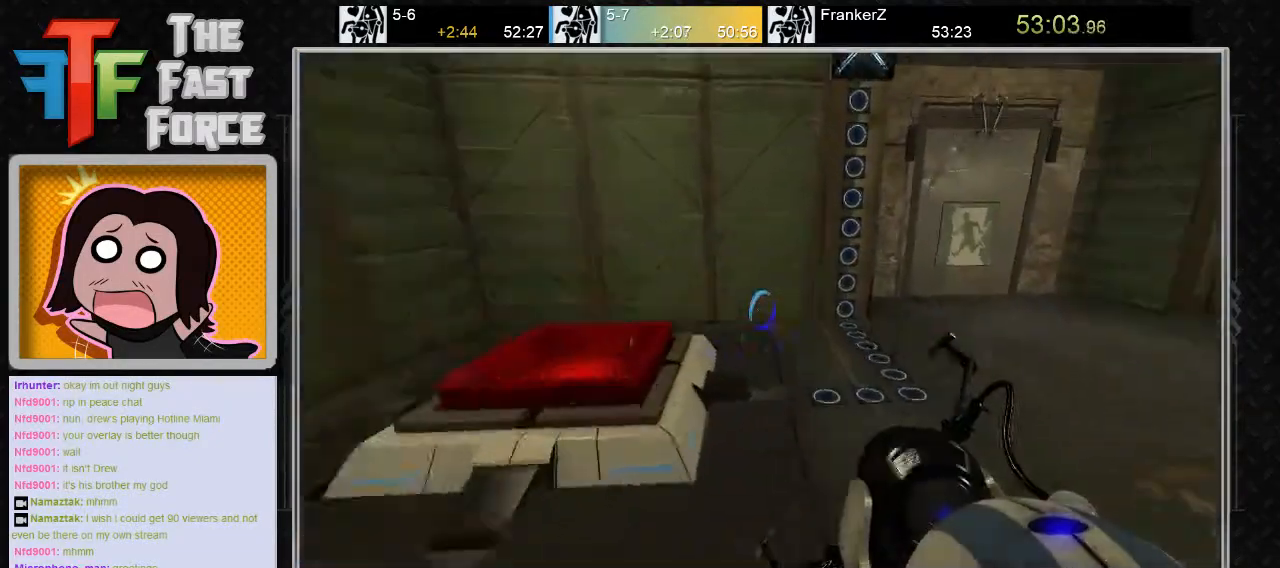
{"keys": ["d"], "mouse": [], "events": [[33, "mouse_wheel_down", "down"], [200, "mouse_wheel_down", "up"]]}